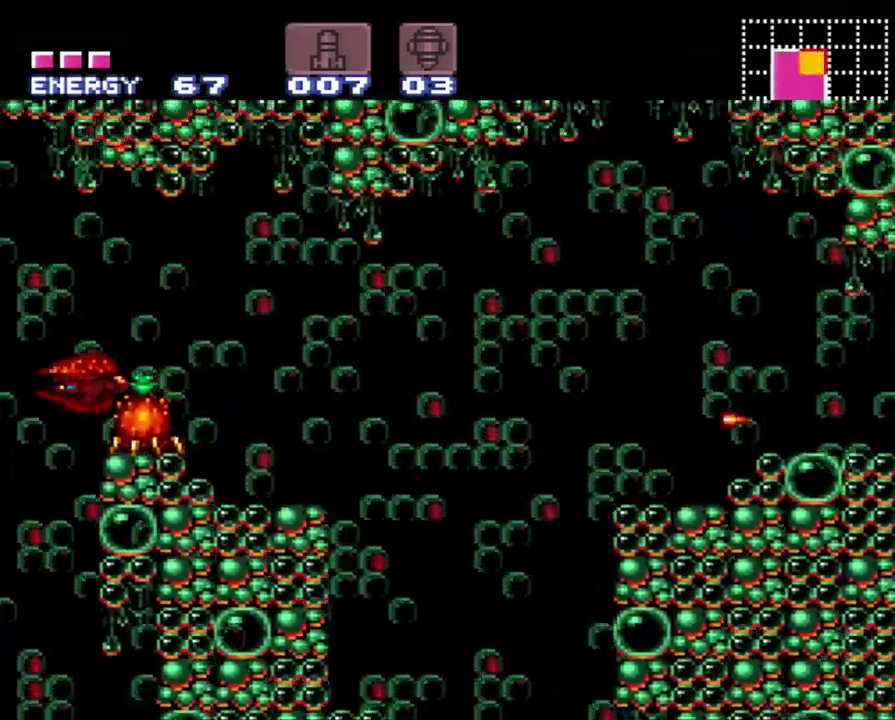
Gameplay with a controller (Nintendo layout); each line is a JSON object with the inputs held at the frame after it. "events" lists button and stick changes between this image and that frame as [ms after this image, input, new state], when the widget could be followed in between. Not read: L3 R3.
{"buttons": ["X", "DPAD_RIGHT"], "events": [[250, "B", "up"], [317, "X", "down"], [400, "X", "up"], [467, "X", "down"]]}
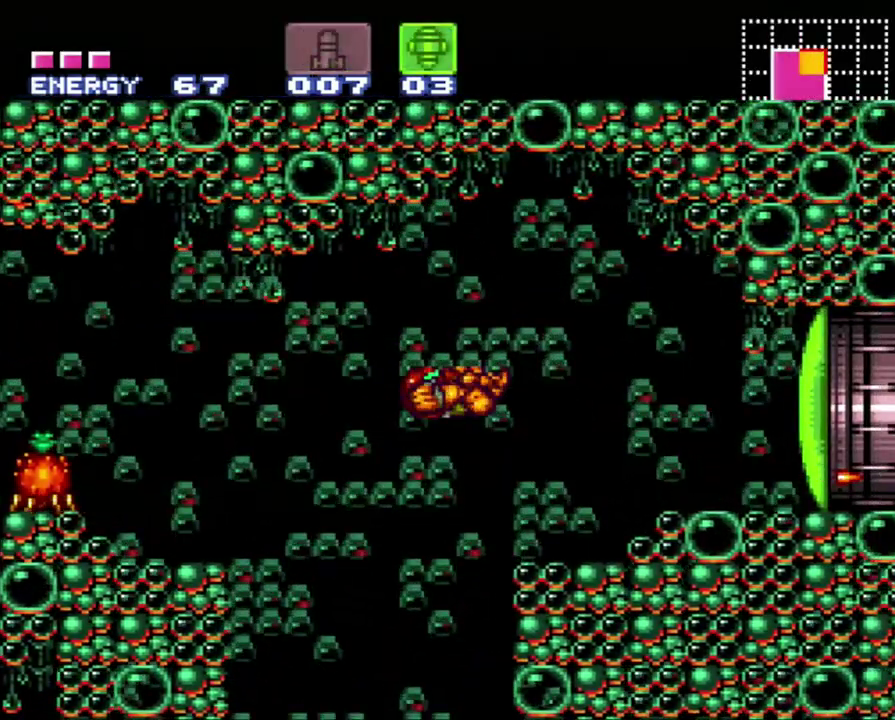
{"buttons": ["DPAD_RIGHT"], "events": [[17, "X", "up"], [133, "Y", "down"], [217, "Y", "up"], [333, "B", "down"], [467, "B", "up"]]}
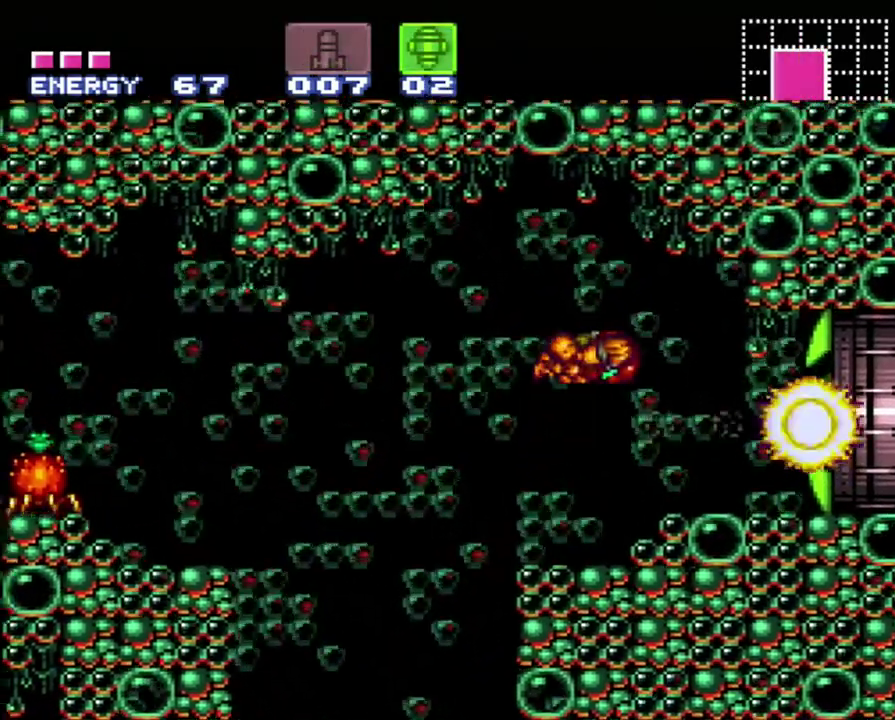
{"buttons": ["A", "DPAD_RIGHT"], "events": [[83, "X", "down"], [167, "X", "up"], [250, "A", "down"]]}
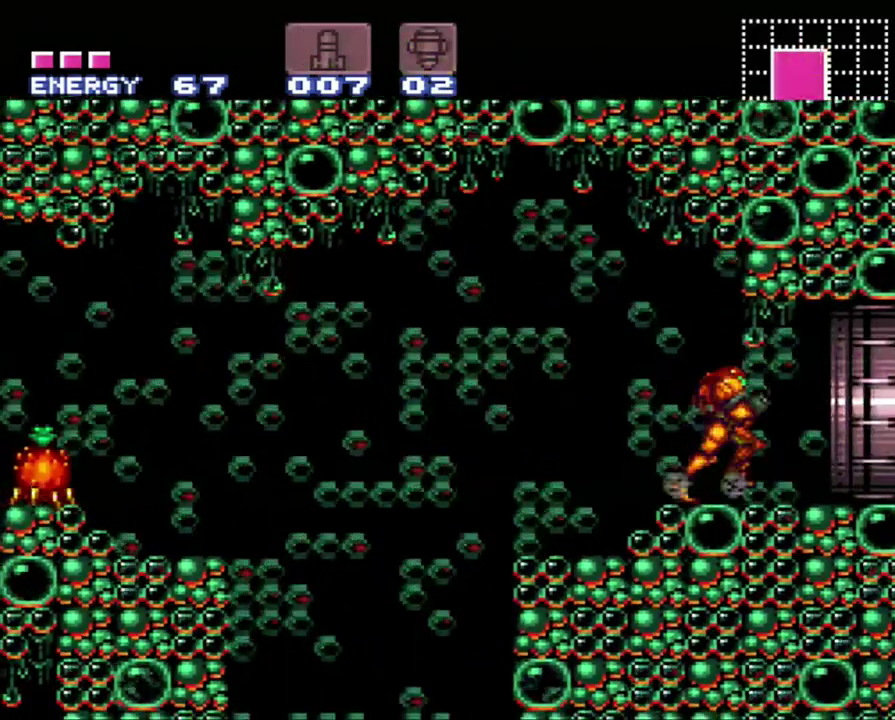
{"buttons": ["R1"], "events": [[367, "A", "up"], [433, "DPAD_RIGHT", "up"], [483, "R1", "down"]]}
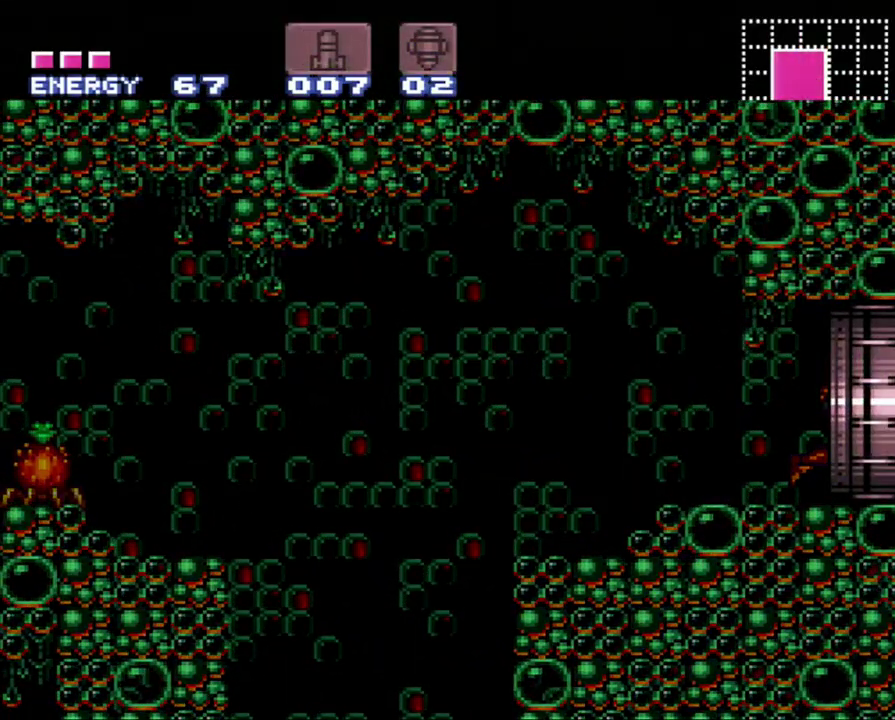
{"buttons": ["R1"], "events": []}
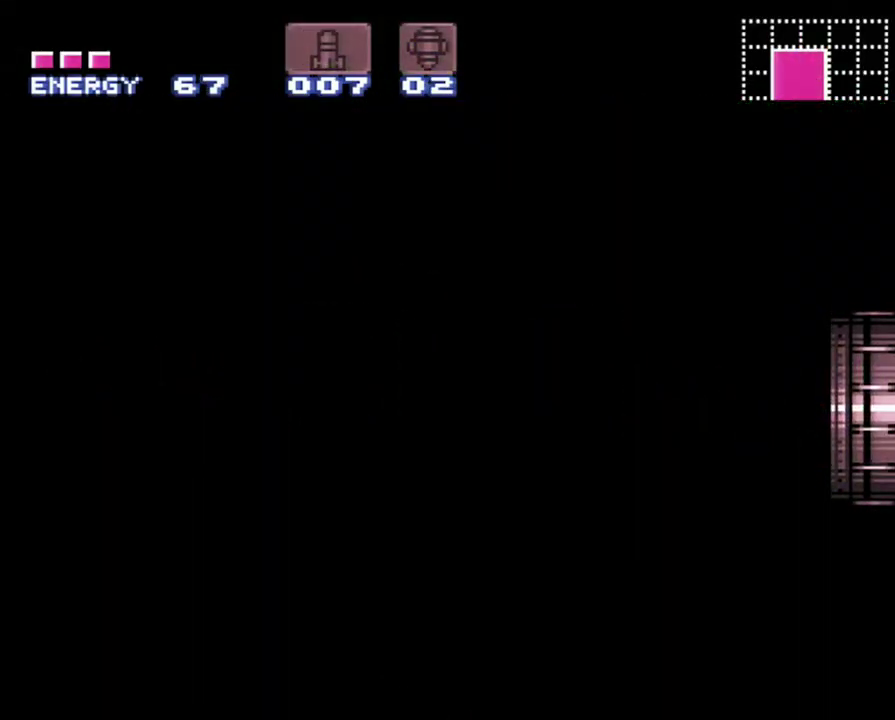
{"buttons": ["R1"], "events": []}
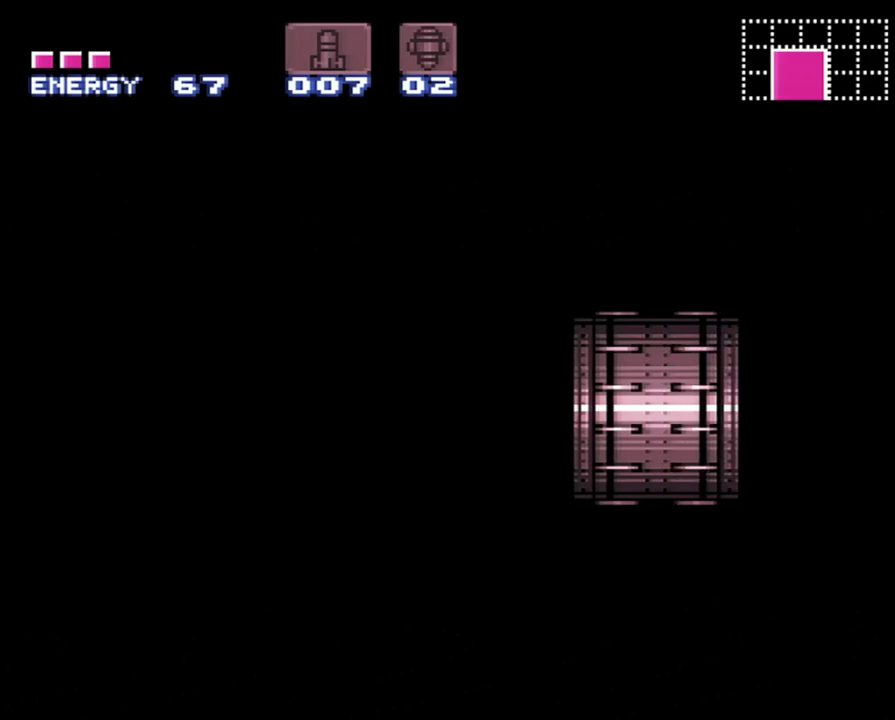
{"buttons": ["R1"], "events": []}
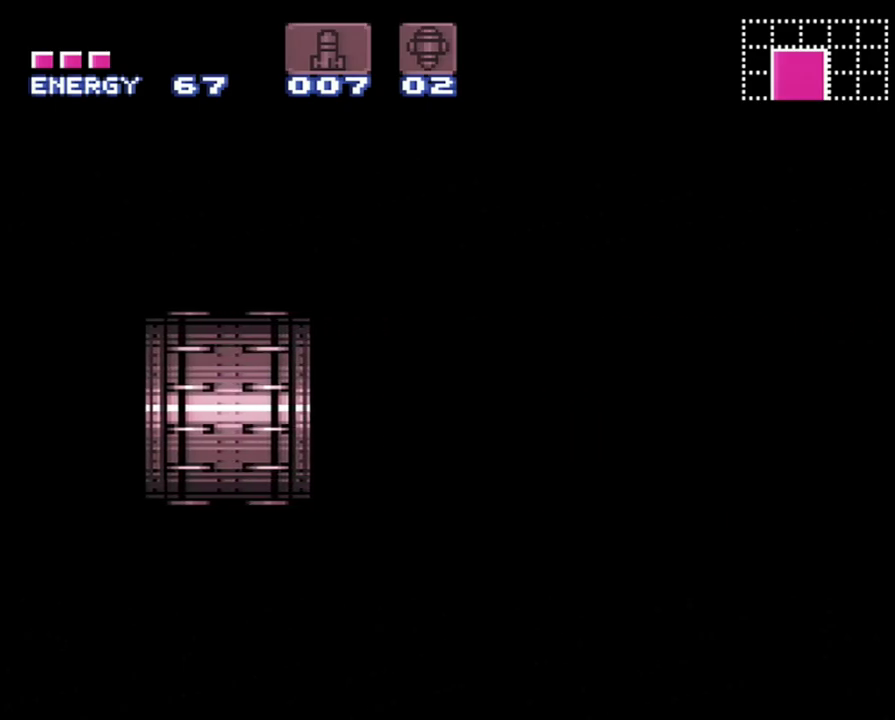
{"buttons": ["R1"], "events": []}
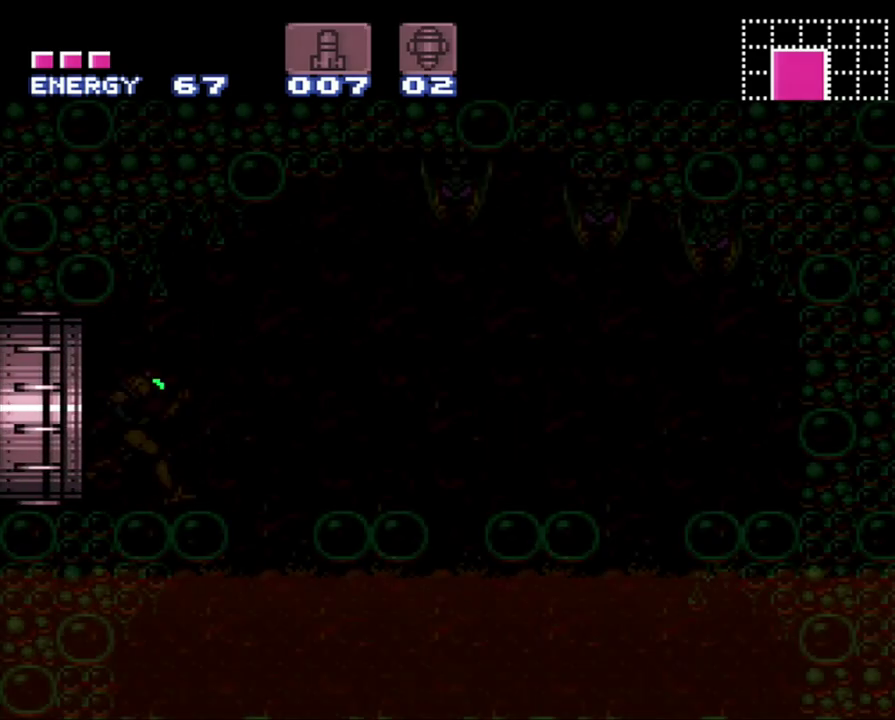
{"buttons": ["R1"], "events": []}
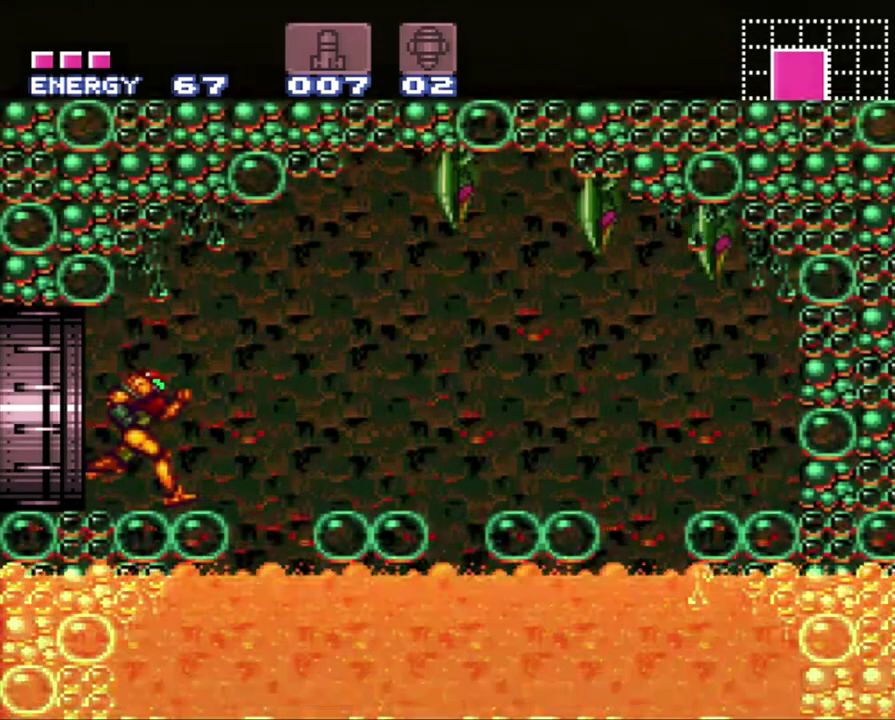
{"buttons": ["B", "DPAD_RIGHT"], "events": [[83, "Y", "down"], [233, "Y", "up"], [267, "DPAD_RIGHT", "down"], [400, "R1", "up"], [467, "B", "down"]]}
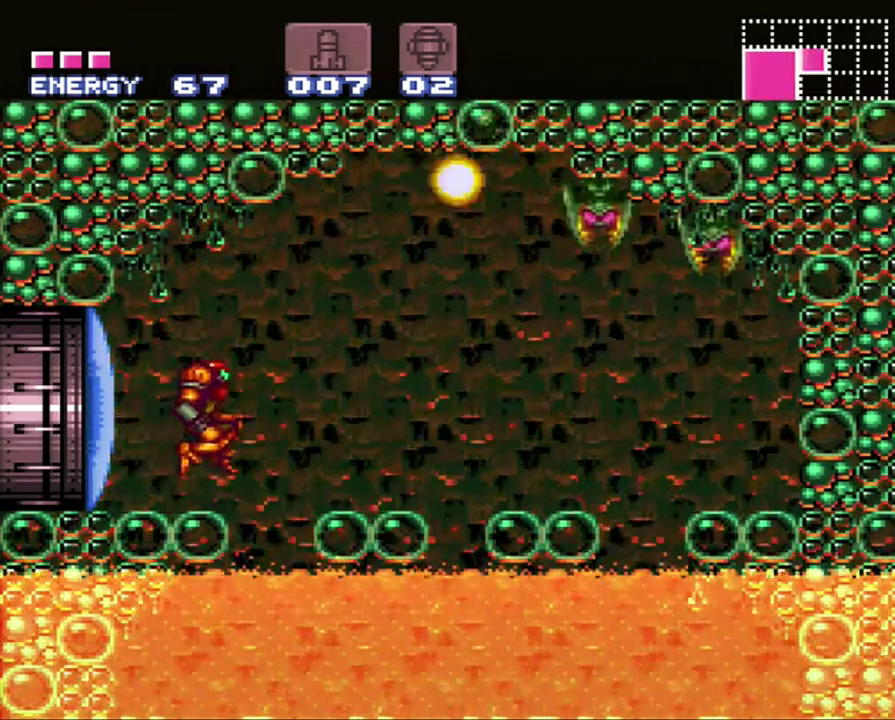
{"buttons": ["DPAD_RIGHT"], "events": [[150, "Y", "down"], [267, "B", "up"], [267, "Y", "up"], [400, "Y", "down"], [500, "Y", "up"]]}
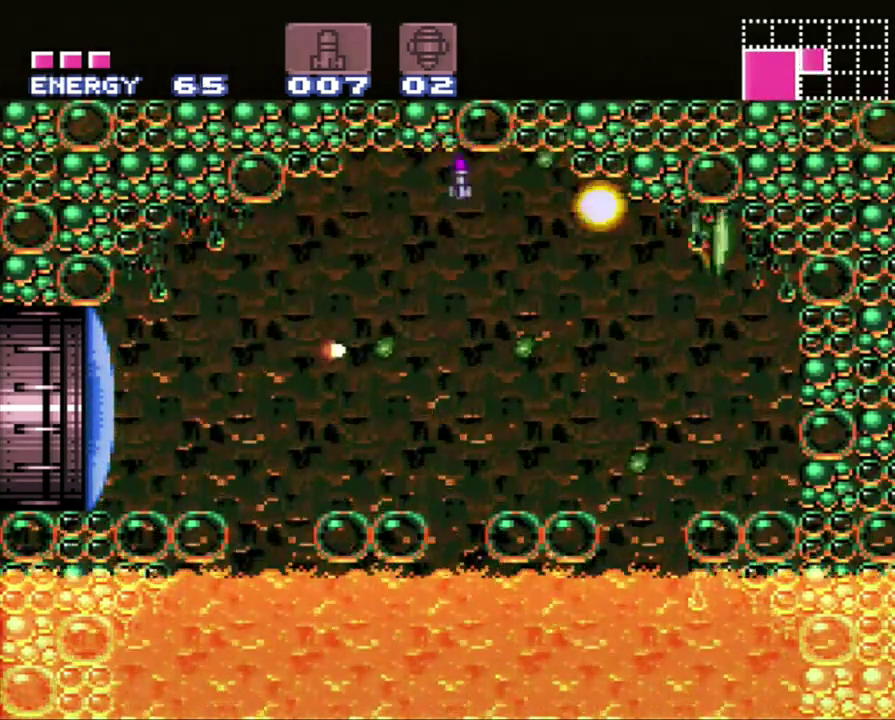
{"buttons": ["B", "DPAD_RIGHT"], "events": [[400, "B", "down"]]}
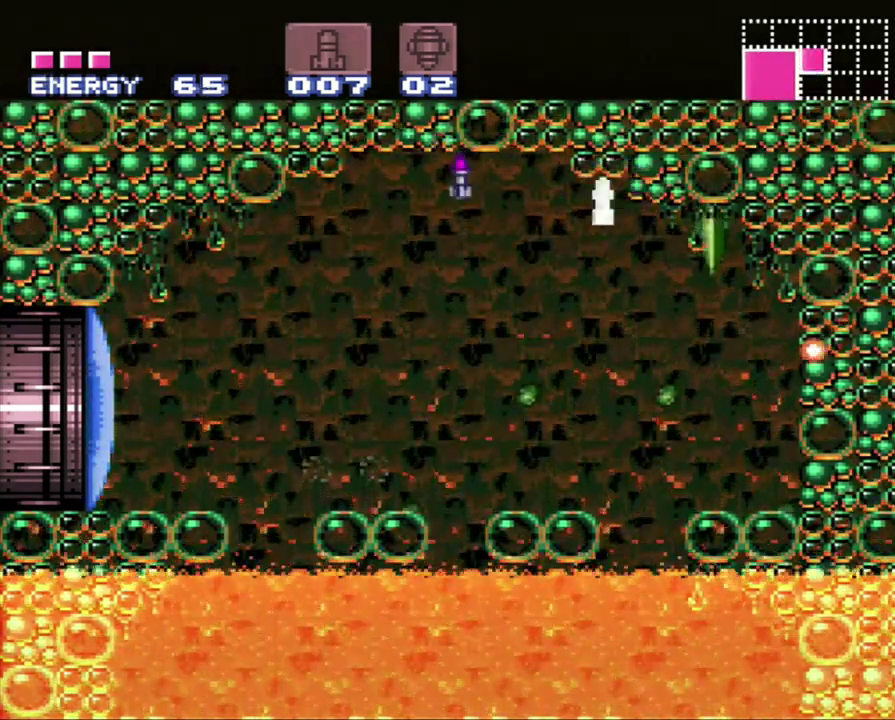
{"buttons": ["DPAD_UP"], "events": [[117, "B", "up"], [433, "DPAD_UP", "down"], [483, "DPAD_RIGHT", "up"]]}
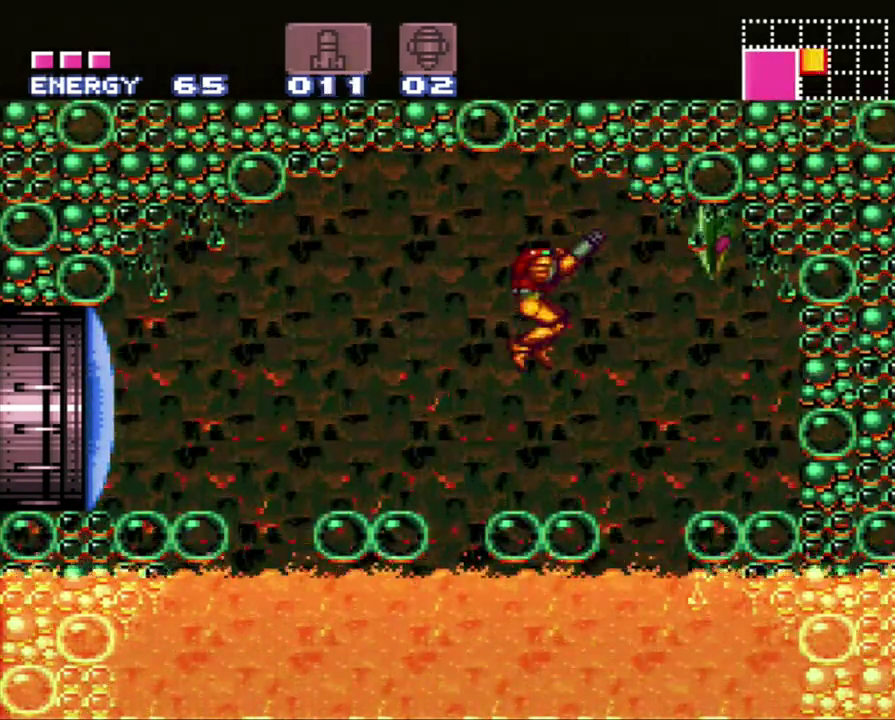
{"buttons": ["B", "DPAD_UP"], "events": [[83, "Y", "down"], [150, "Y", "up"], [367, "B", "down"]]}
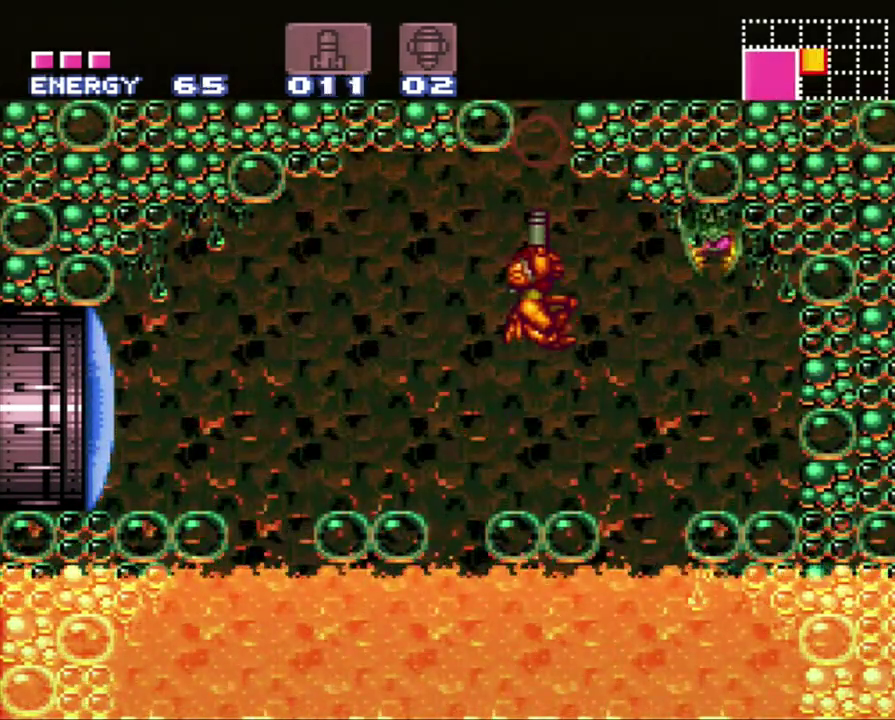
{"buttons": ["B", "DPAD_UP", "DPAD_RIGHT"], "events": [[233, "DPAD_RIGHT", "down"], [300, "DPAD_UP", "up"], [400, "DPAD_UP", "down"]]}
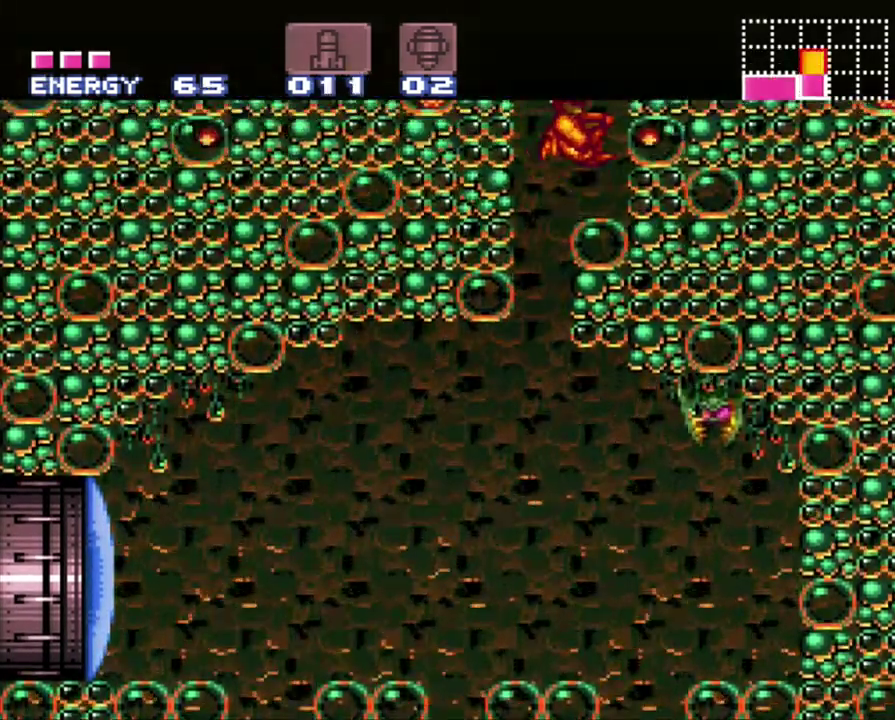
{"buttons": ["B", "DPAD_UP"], "events": [[83, "B", "up"], [167, "DPAD_RIGHT", "up"], [267, "Y", "down"], [367, "Y", "up"], [500, "B", "down"]]}
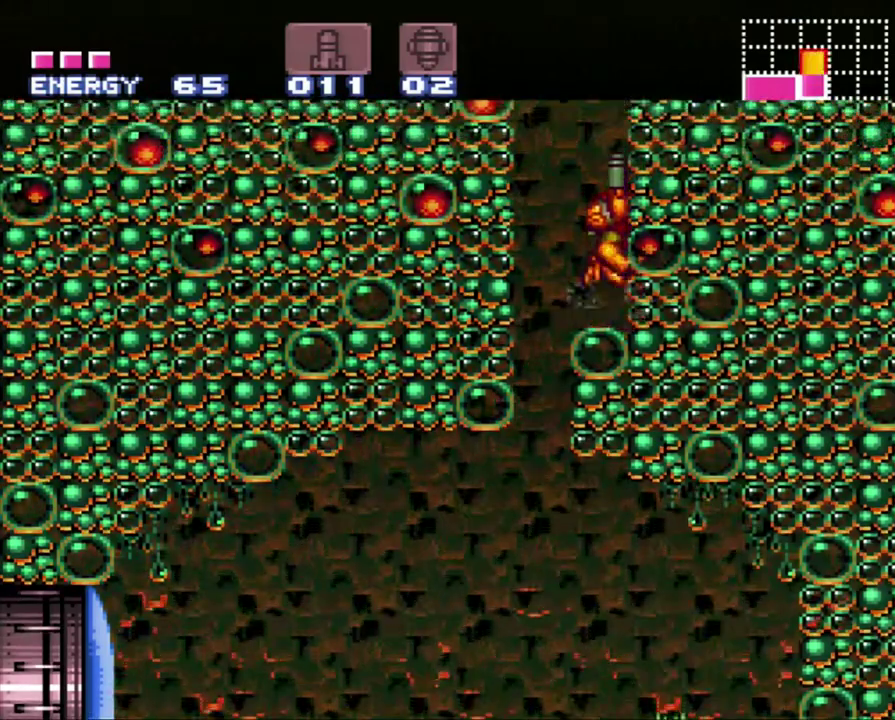
{"buttons": ["B", "DPAD_RIGHT"], "events": [[17, "DPAD_UP", "up"], [333, "DPAD_RIGHT", "down"], [433, "Y", "down"], [483, "Y", "up"]]}
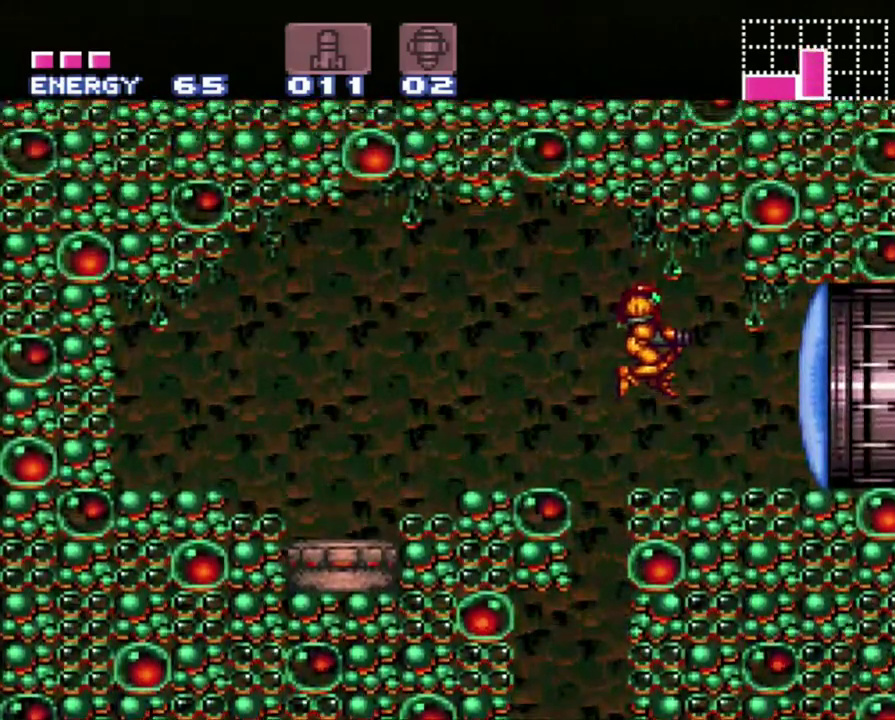
{"buttons": ["A", "DPAD_RIGHT"], "events": [[17, "B", "up"], [200, "DPAD_RIGHT", "up"], [283, "A", "down"], [283, "DPAD_RIGHT", "down"]]}
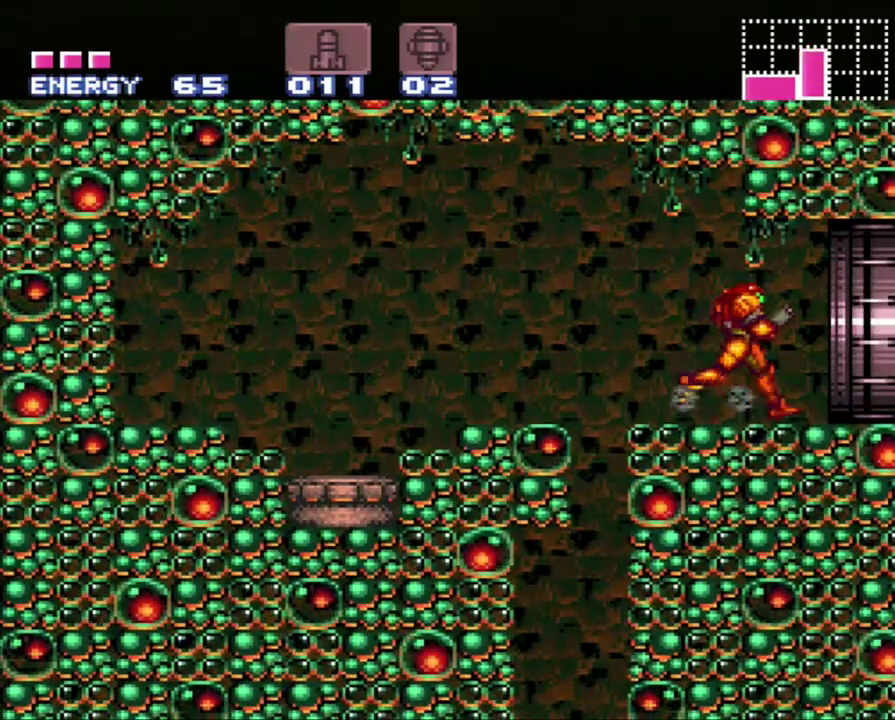
{"buttons": ["A", "DPAD_RIGHT"], "events": [[150, "DPAD_UP", "down"], [433, "DPAD_UP", "up"]]}
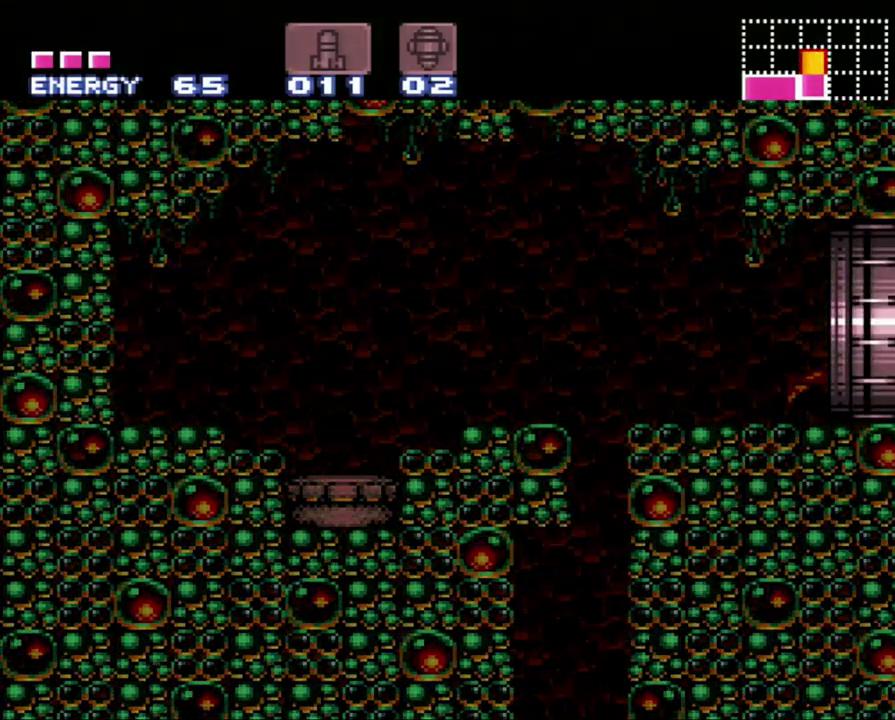
{"buttons": ["A", "DPAD_RIGHT"], "events": []}
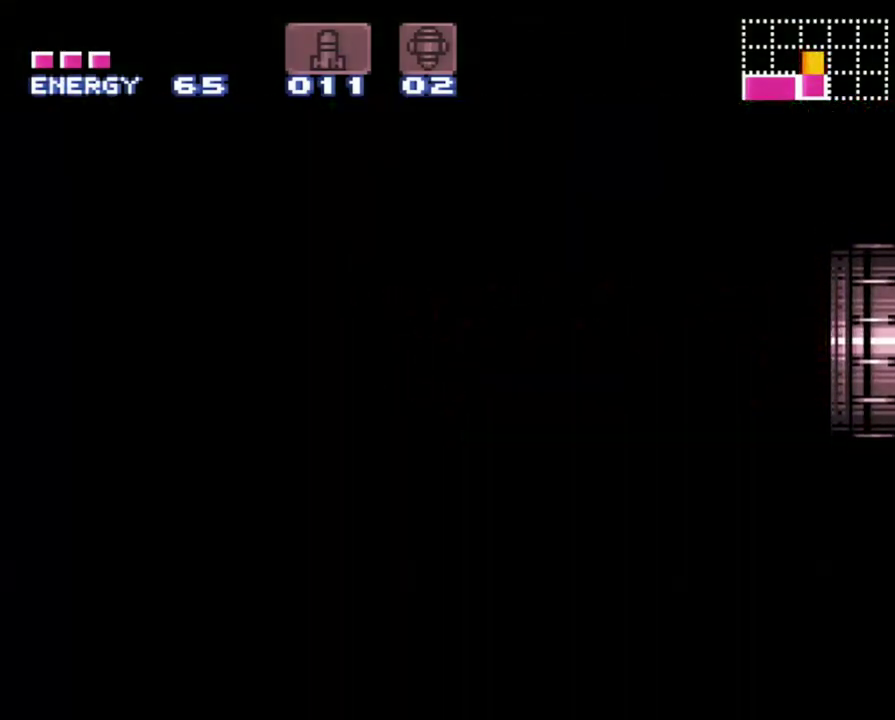
{"buttons": ["A", "DPAD_UP", "DPAD_RIGHT"], "events": [[33, "DPAD_UP", "down"], [117, "DPAD_UP", "up"], [300, "DPAD_UP", "down"]]}
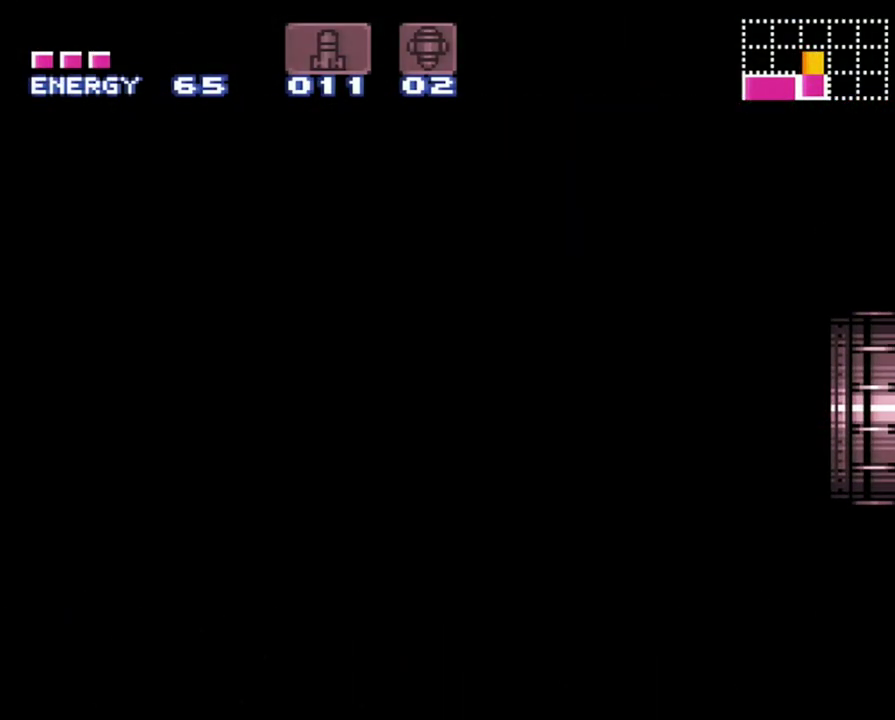
{"buttons": ["A", "DPAD_RIGHT"], "events": [[217, "DPAD_UP", "up"]]}
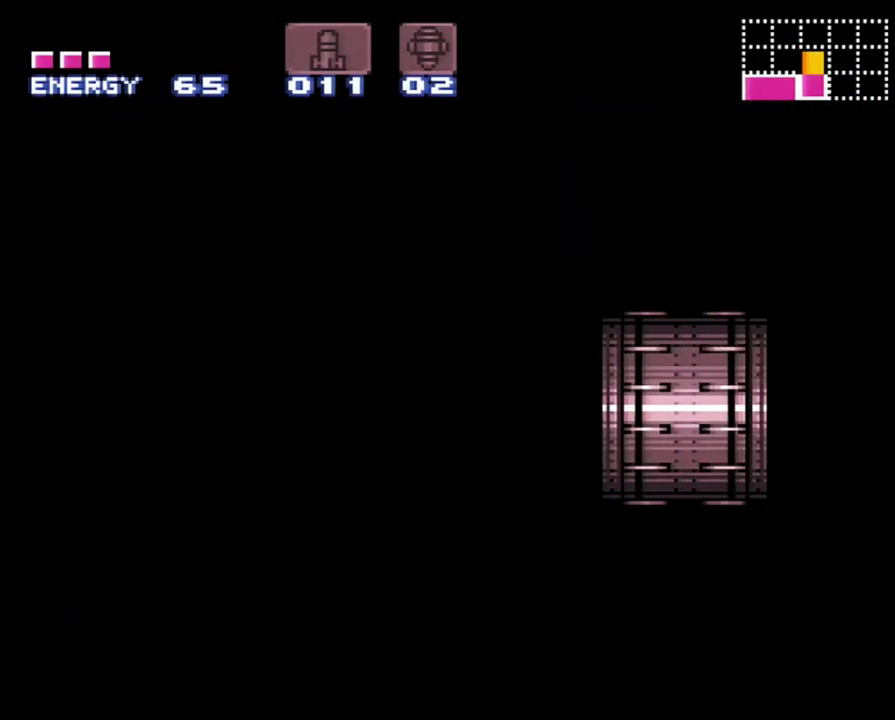
{"buttons": ["A", "DPAD_RIGHT"], "events": []}
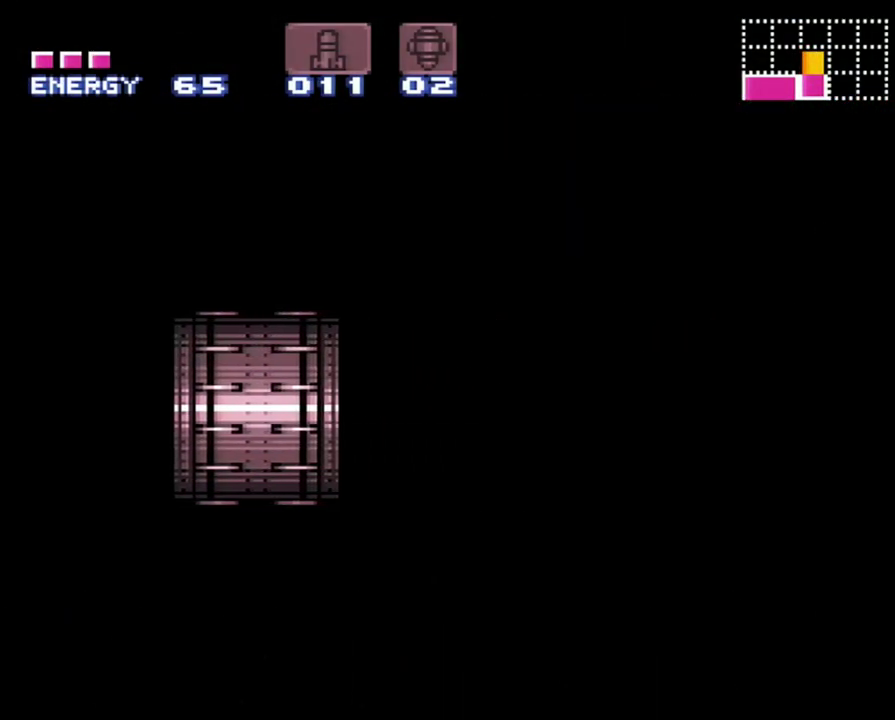
{"buttons": ["A", "DPAD_RIGHT"], "events": []}
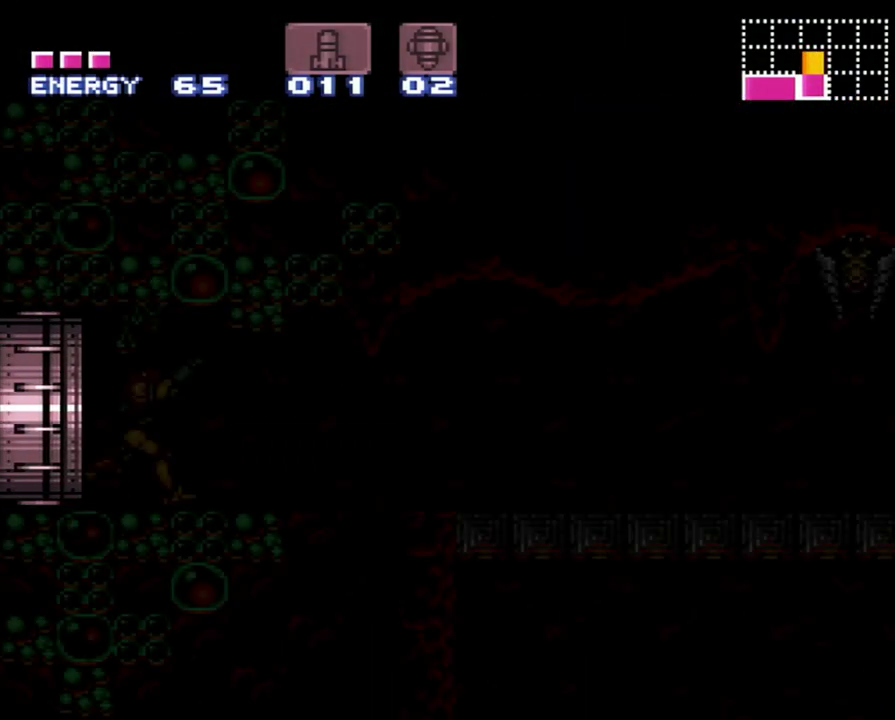
{"buttons": ["A", "DPAD_RIGHT"], "events": []}
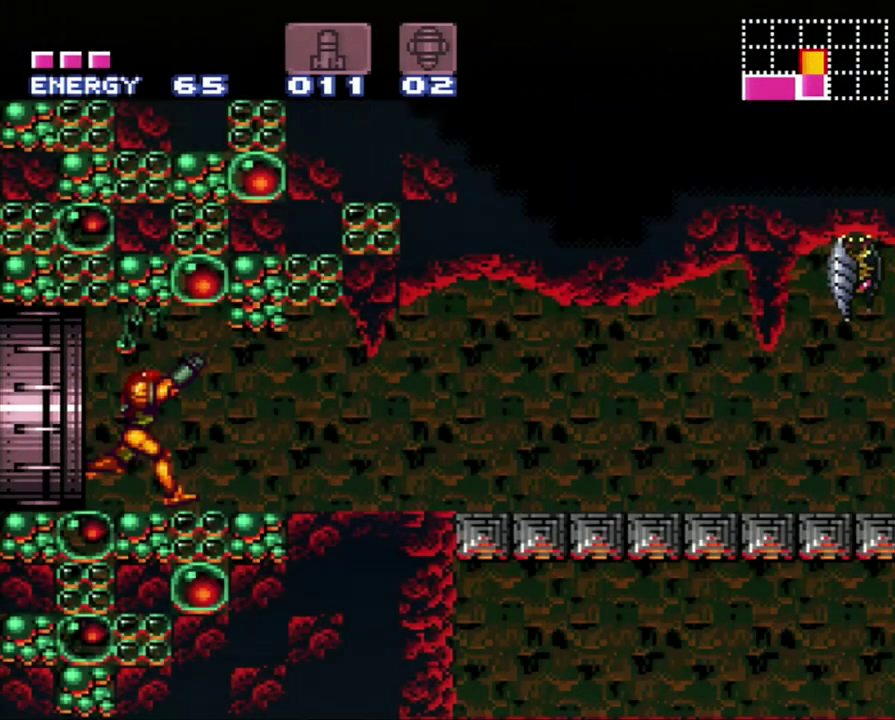
{"buttons": ["A", "R1", "DPAD_RIGHT"], "events": [[217, "L1", "down"], [300, "L1", "up"], [367, "L1", "down"], [467, "L1", "up"], [467, "R1", "down"]]}
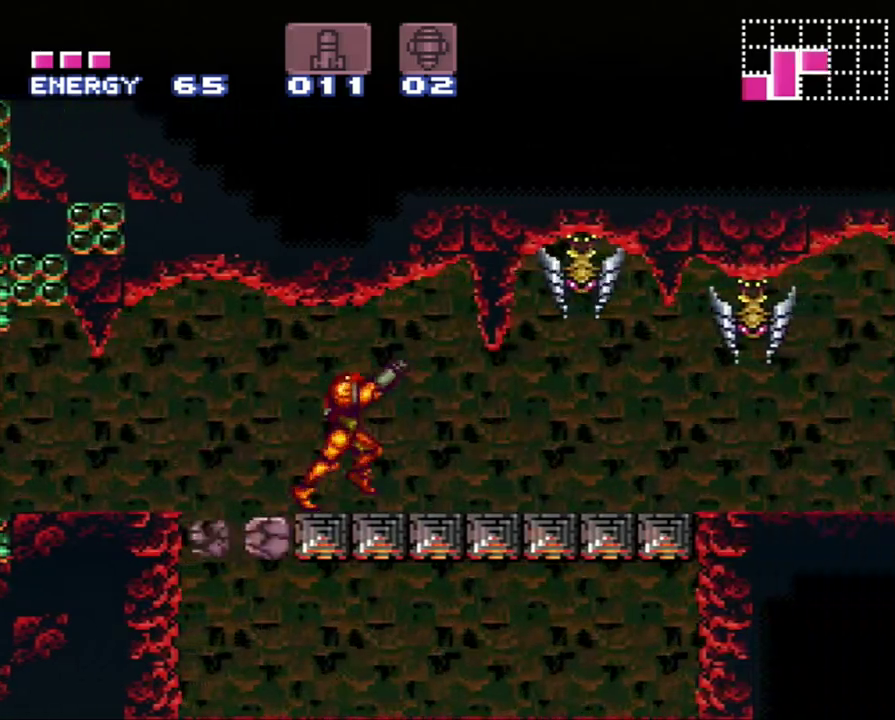
{"buttons": ["A", "R1", "DPAD_RIGHT"], "events": [[17, "L1", "down"], [17, "R1", "up"], [117, "L1", "up"], [150, "R1", "down"], [217, "L1", "down"], [217, "R1", "up"], [283, "L1", "up"], [317, "R1", "down"], [350, "L1", "down"], [400, "R1", "up"], [467, "L1", "up"], [500, "R1", "down"]]}